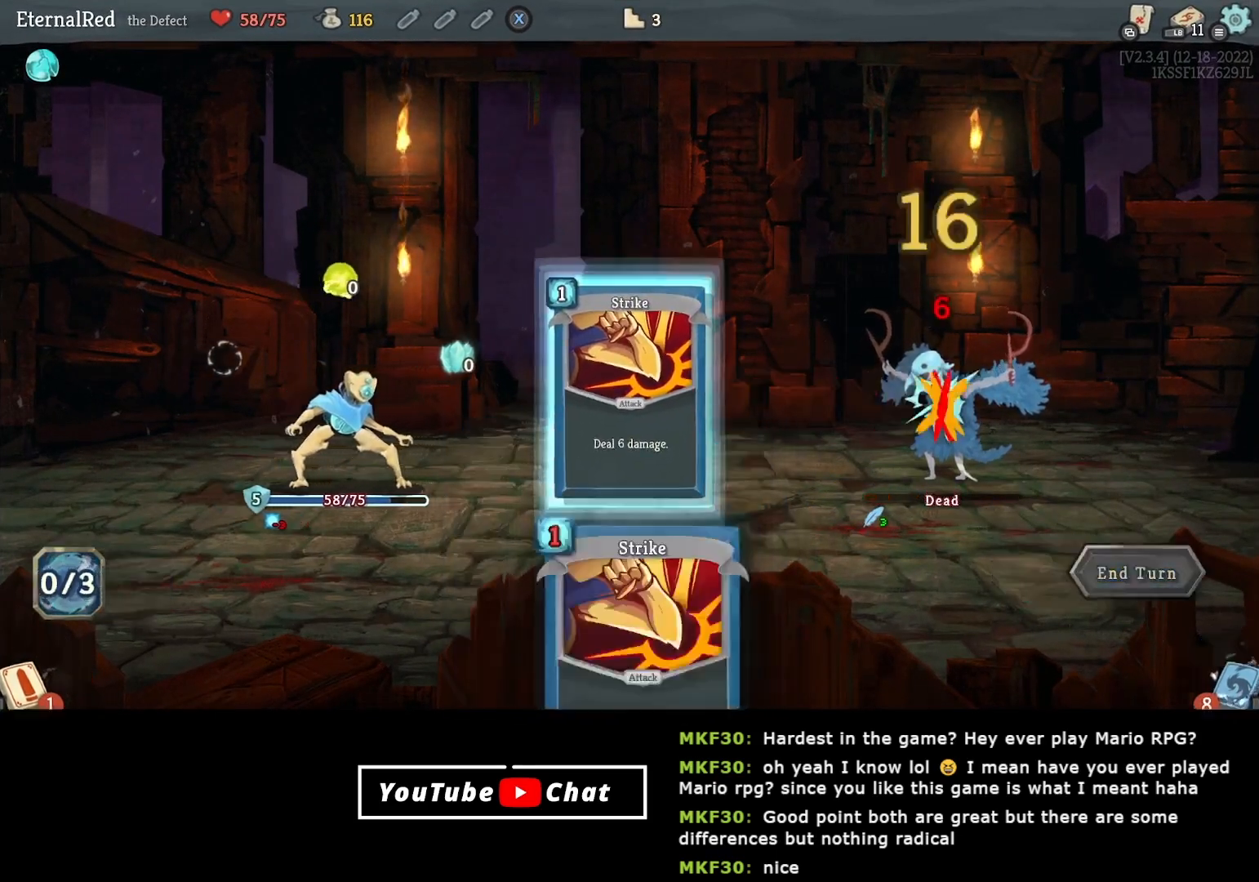
Gameplay with a controller (Xbox layout); each line is a JSON object with the inputs held at the frame after it. "events" lists button and stick changes between this image and that frame as [ms after this image, input, new state], when the widget could be followed in between. Not read: left_stick.
{"buttons": [], "right_stick": "center", "events": []}
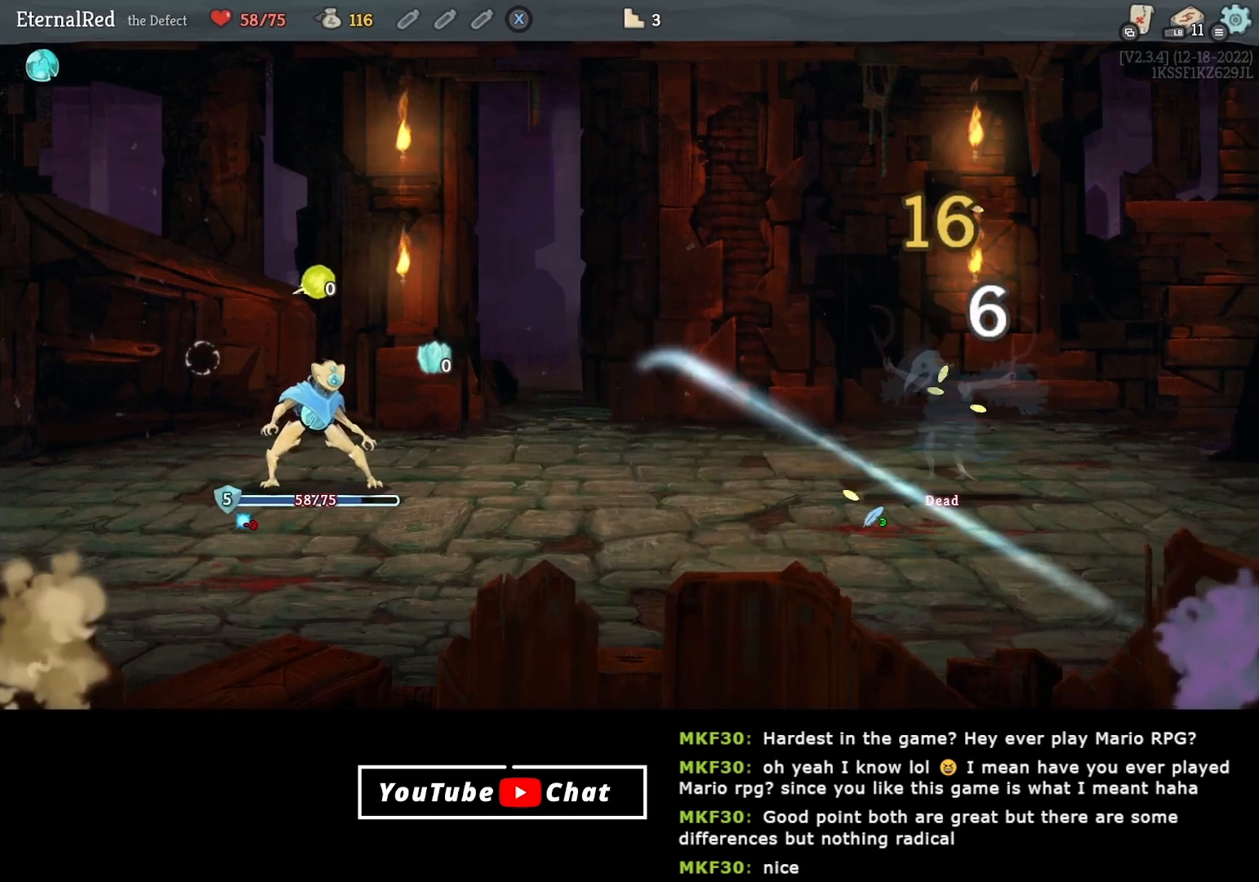
{"buttons": [], "right_stick": "center", "events": []}
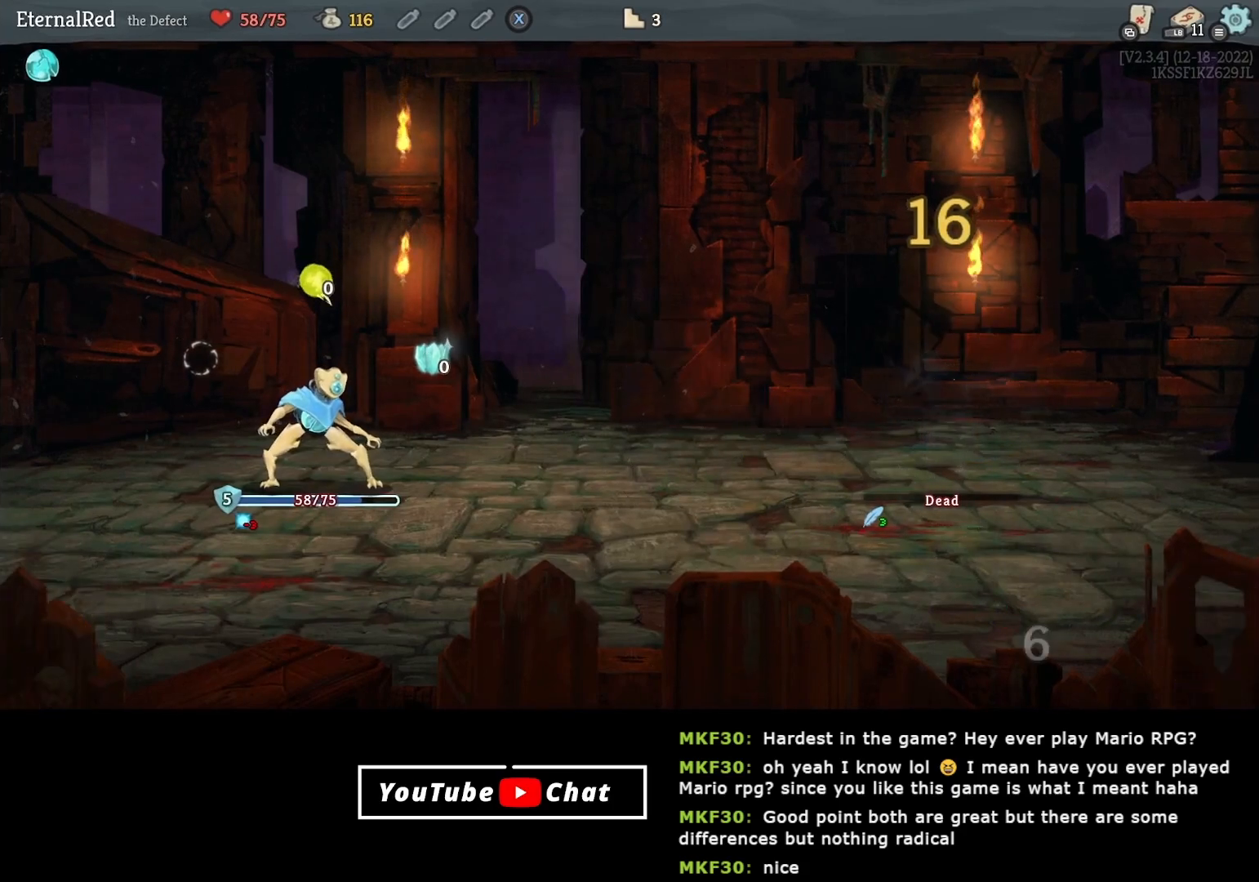
{"buttons": [], "right_stick": "center", "events": []}
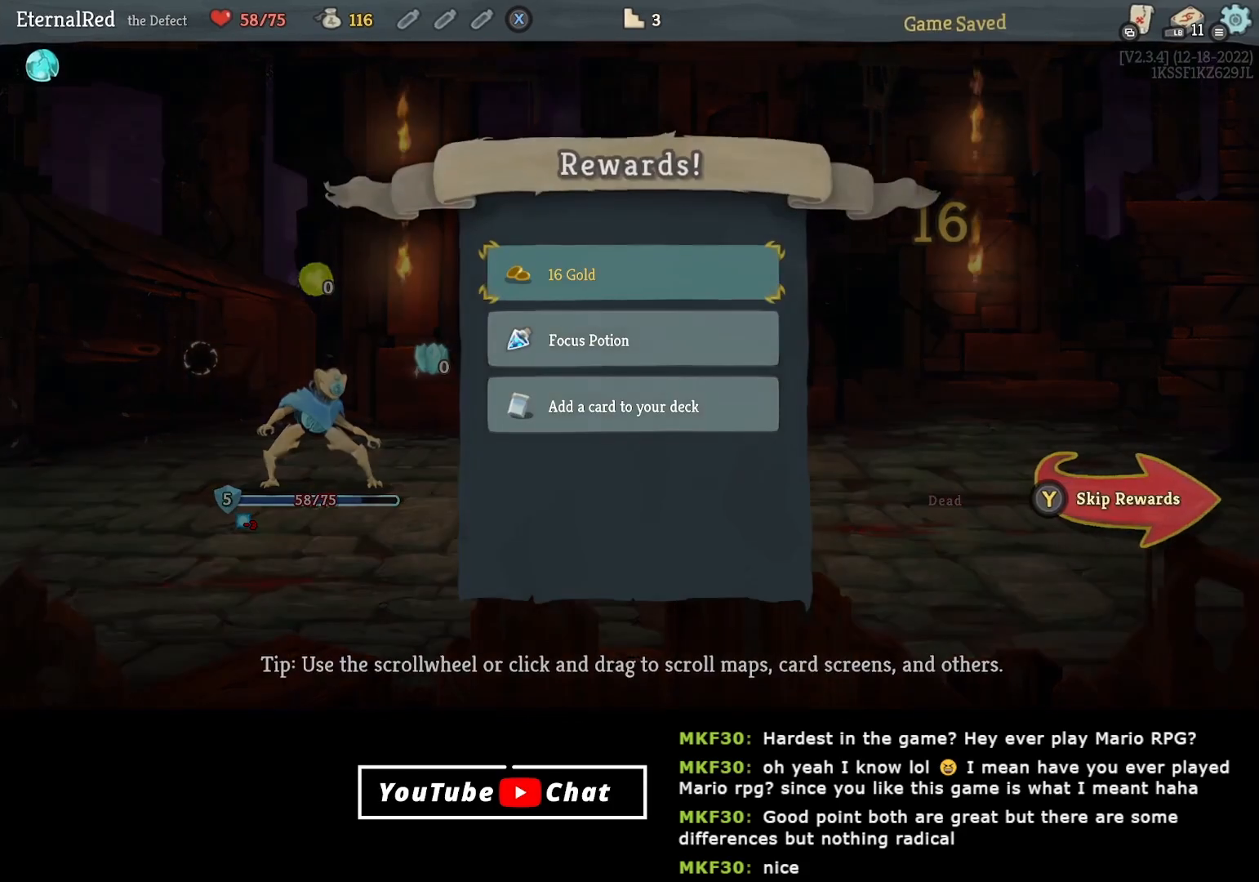
{"buttons": [], "right_stick": "center", "events": []}
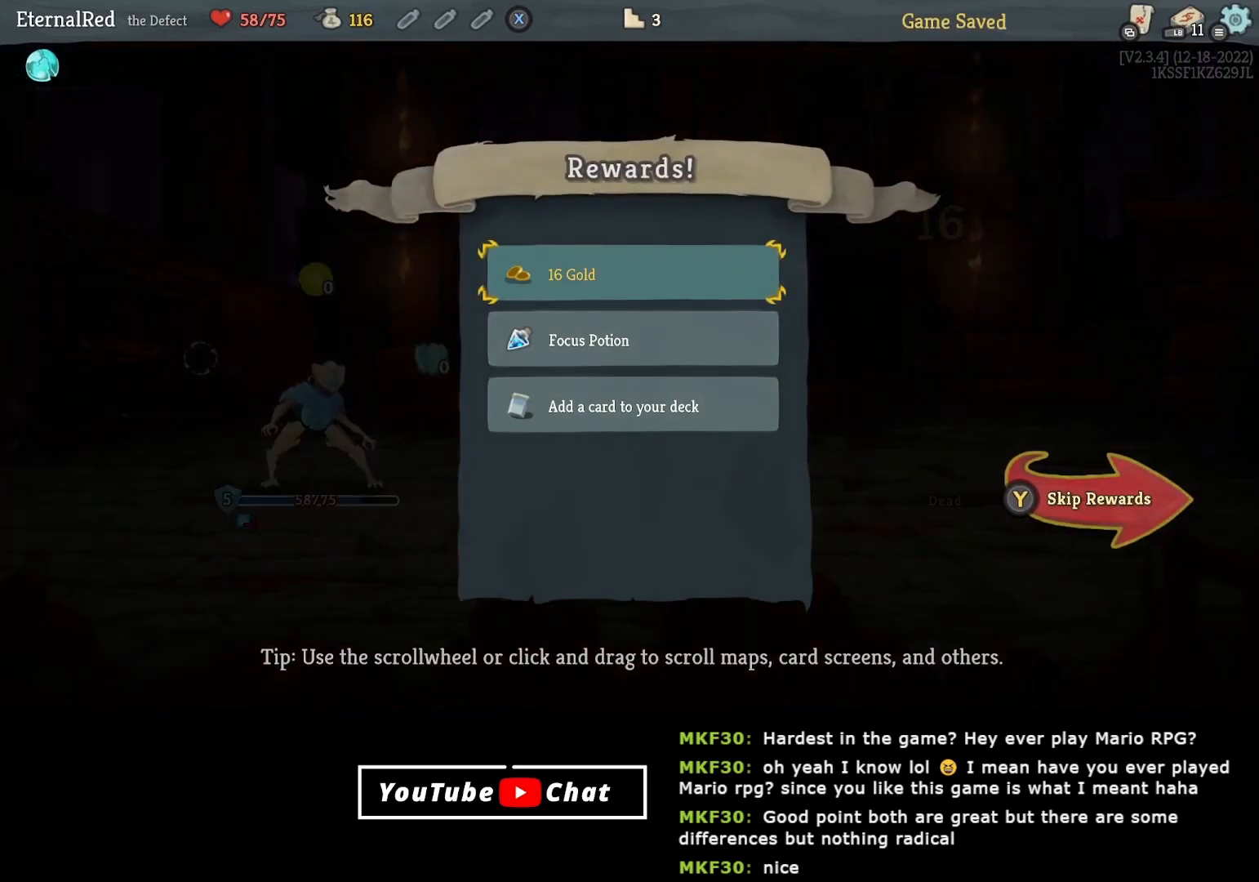
{"buttons": [], "right_stick": "center", "events": [[183, "A", "down"], [300, "A", "up"], [350, "A", "down"], [417, "A", "up"]]}
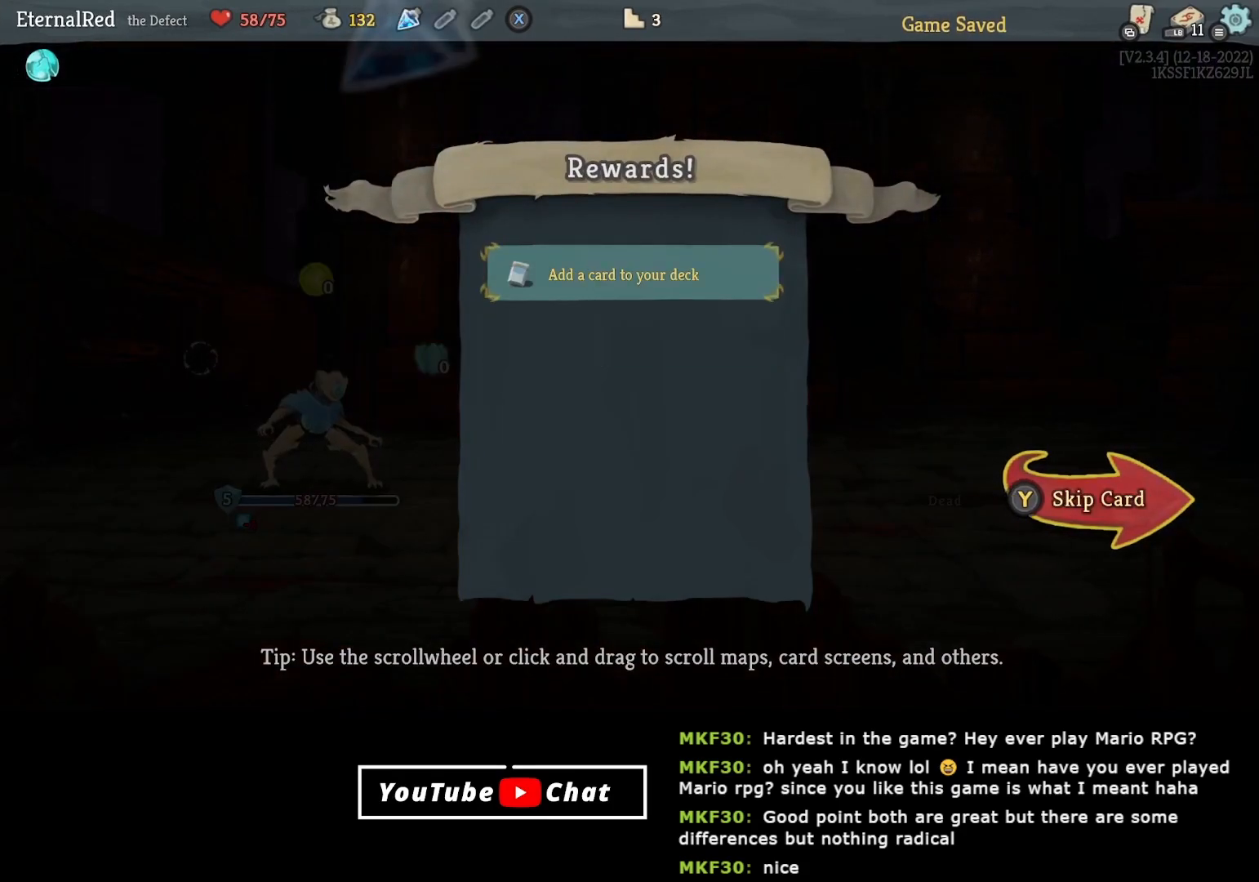
{"buttons": [], "right_stick": "center", "events": []}
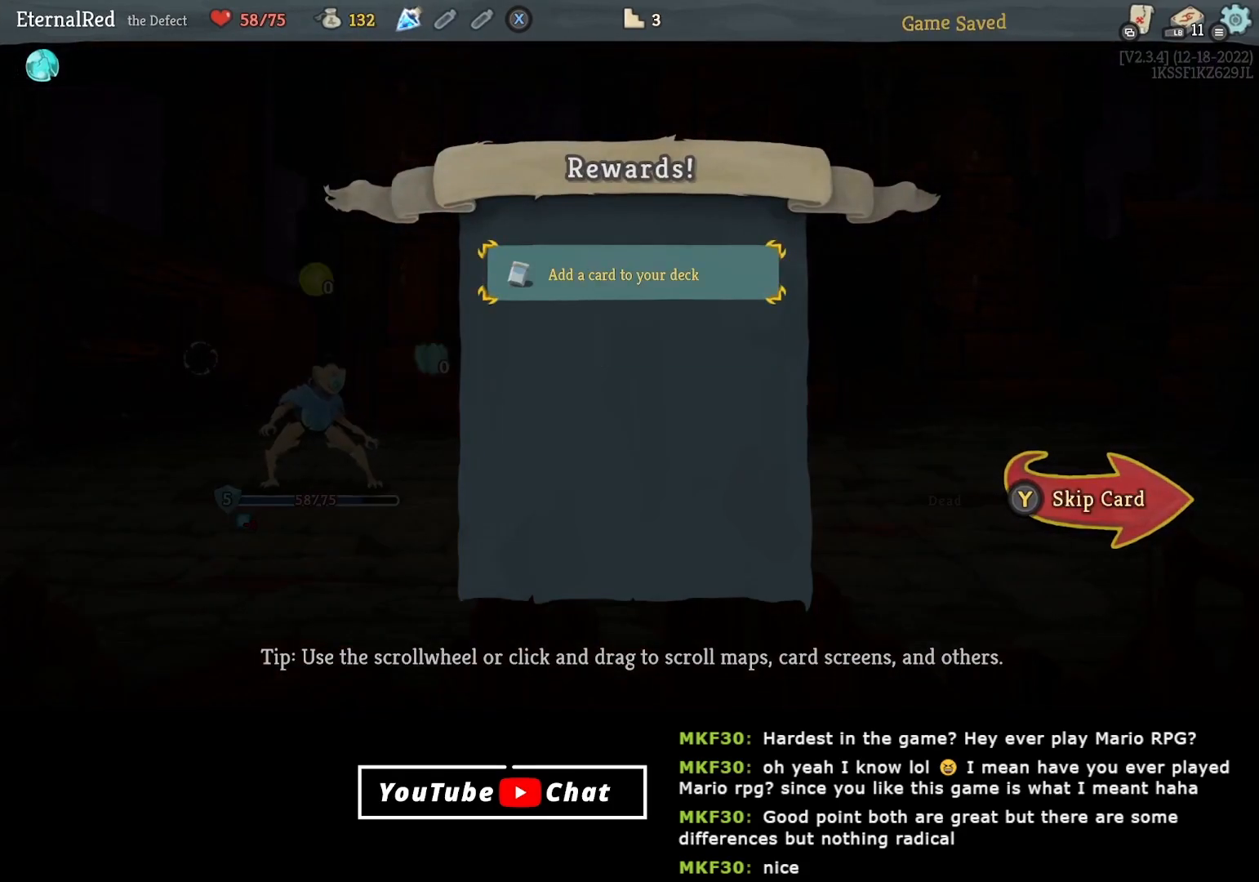
{"buttons": [], "right_stick": "center", "events": []}
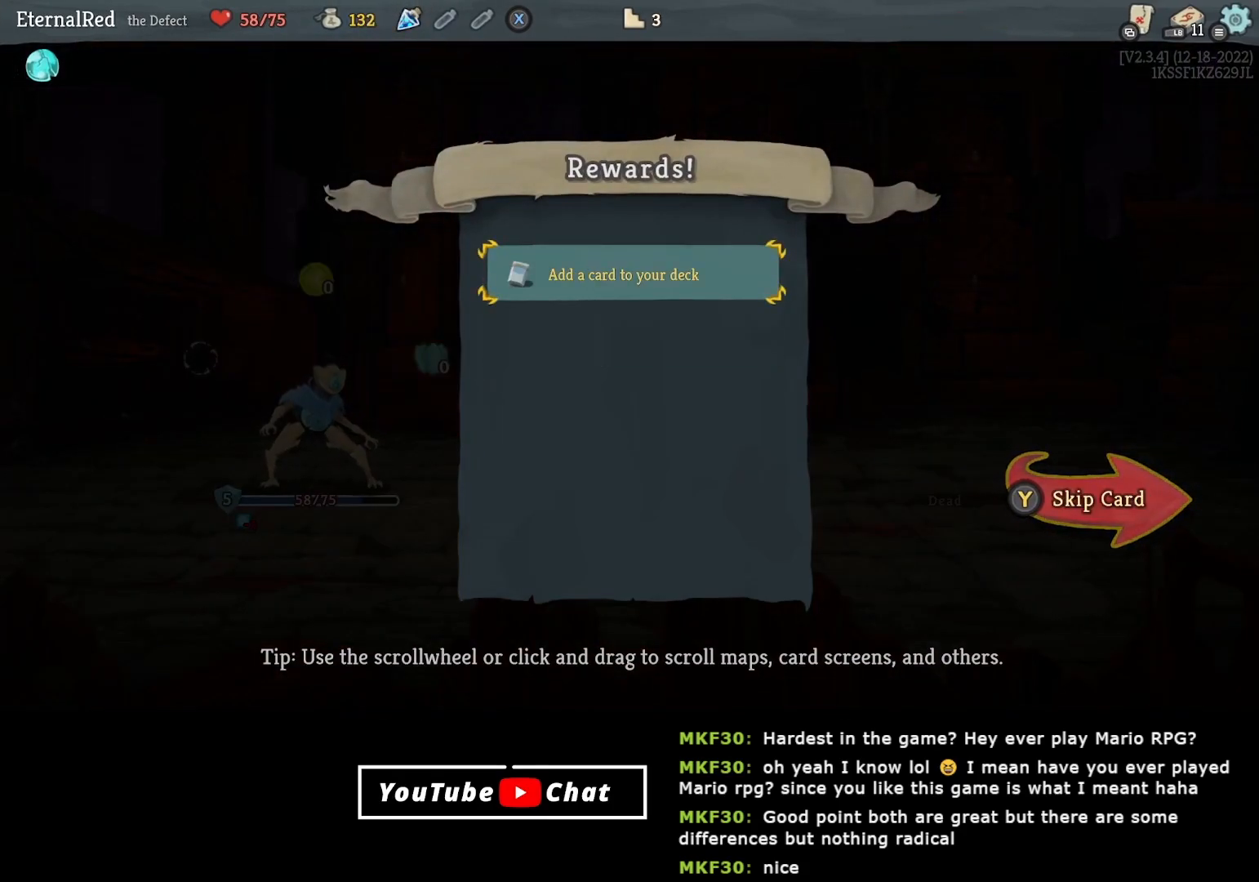
{"buttons": [], "right_stick": "center", "events": [[150, "A", "down"], [267, "A", "up"]]}
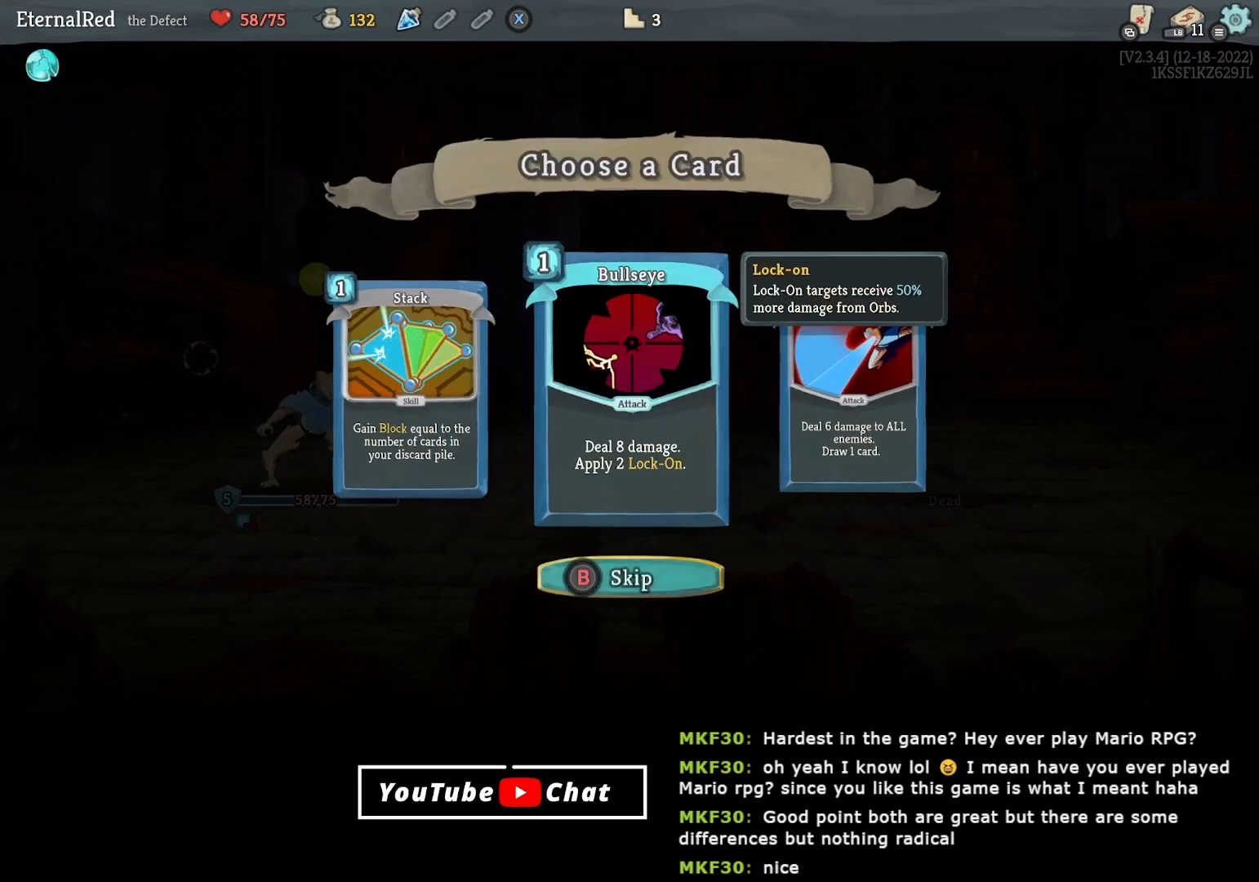
{"buttons": [], "right_stick": "center", "events": [[333, "DPAD_LEFT", "down"], [467, "DPAD_LEFT", "up"]]}
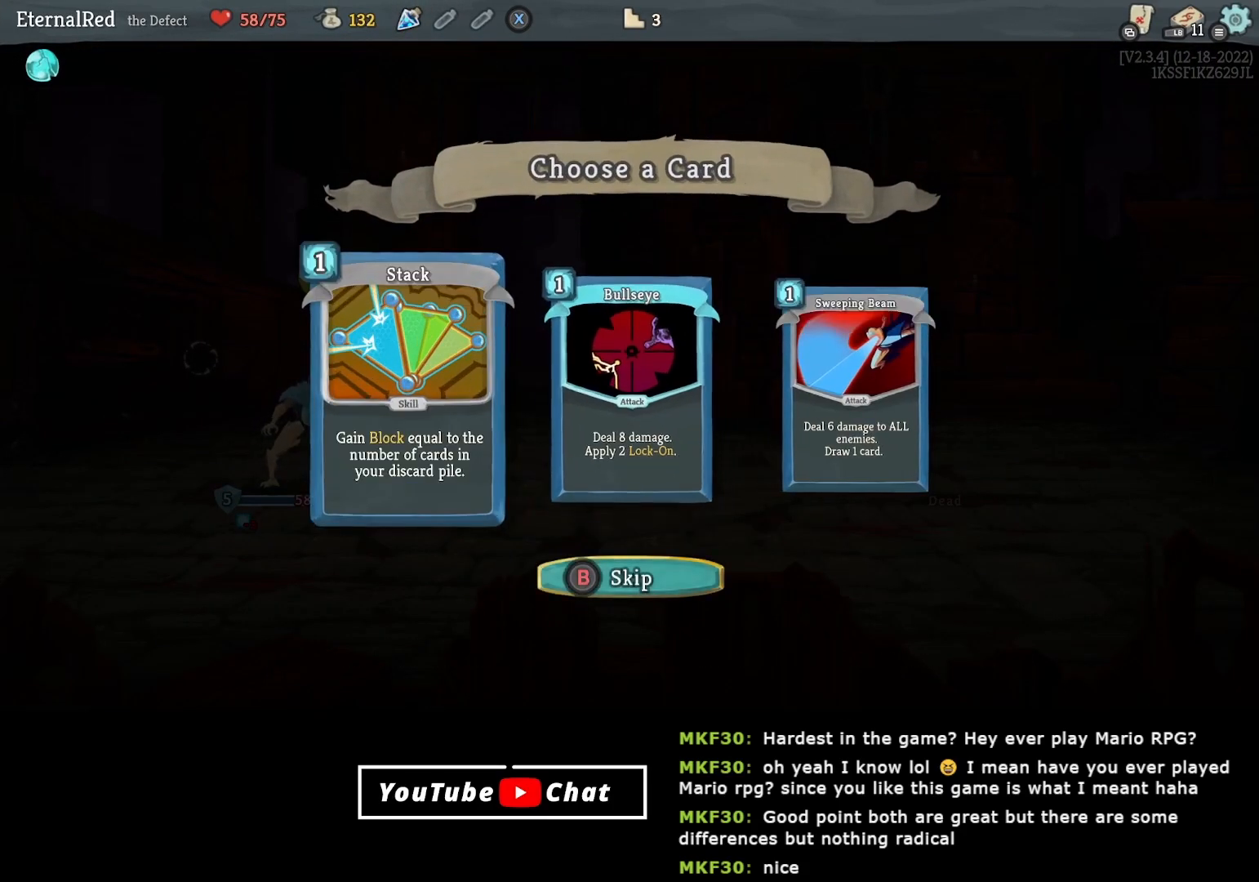
{"buttons": [], "right_stick": "center", "events": [[67, "DPAD_RIGHT", "down"], [183, "DPAD_RIGHT", "up"]]}
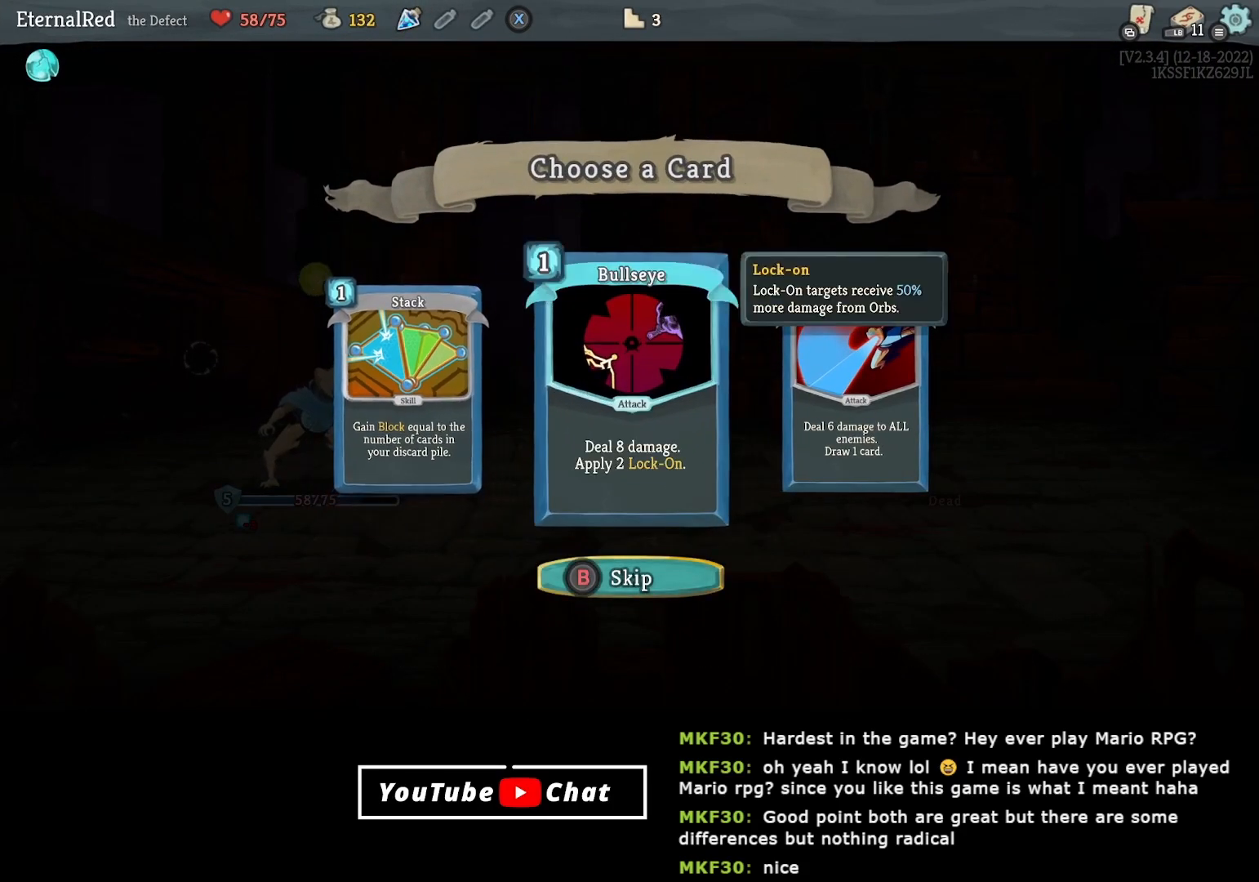
{"buttons": [], "right_stick": "center", "events": []}
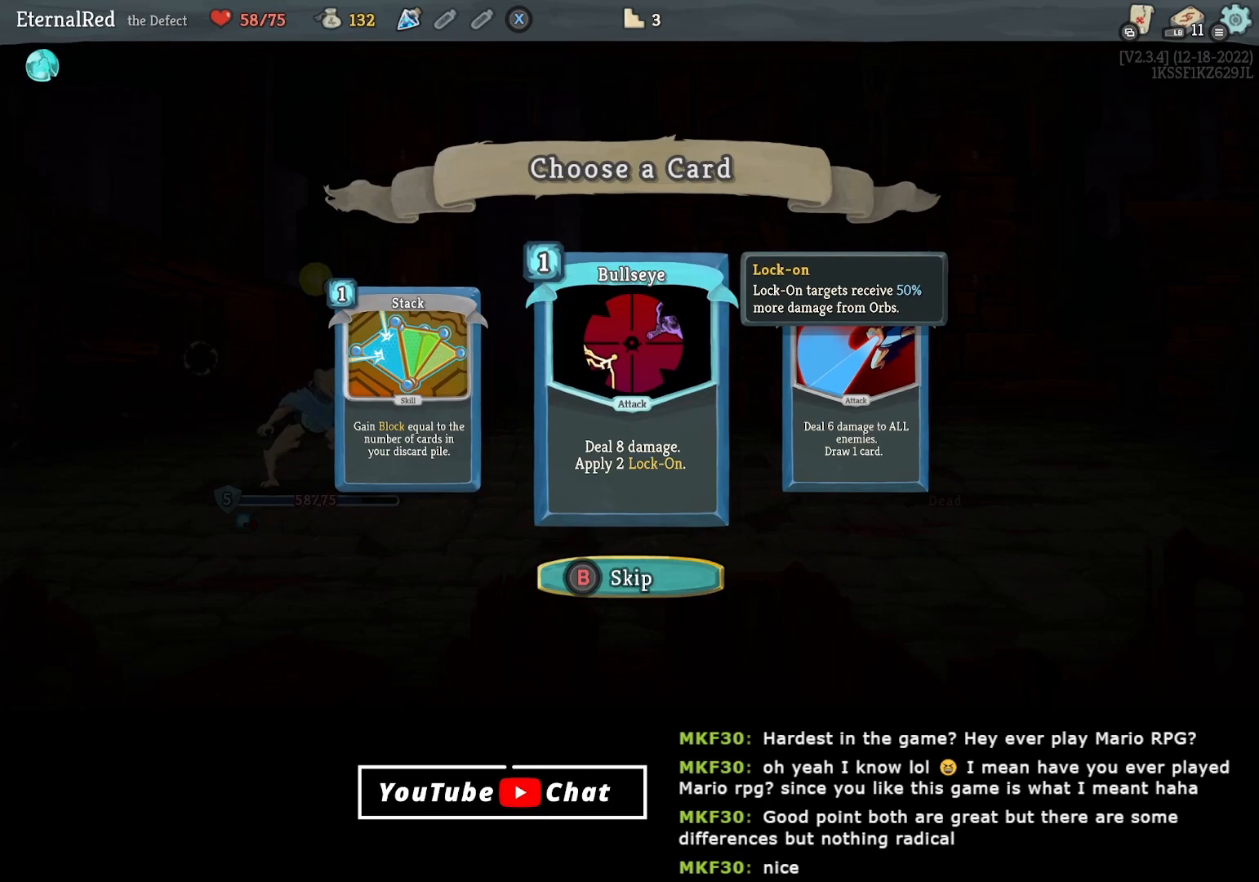
{"buttons": [], "right_stick": "center", "events": [[283, "DPAD_RIGHT", "down"], [383, "DPAD_RIGHT", "up"]]}
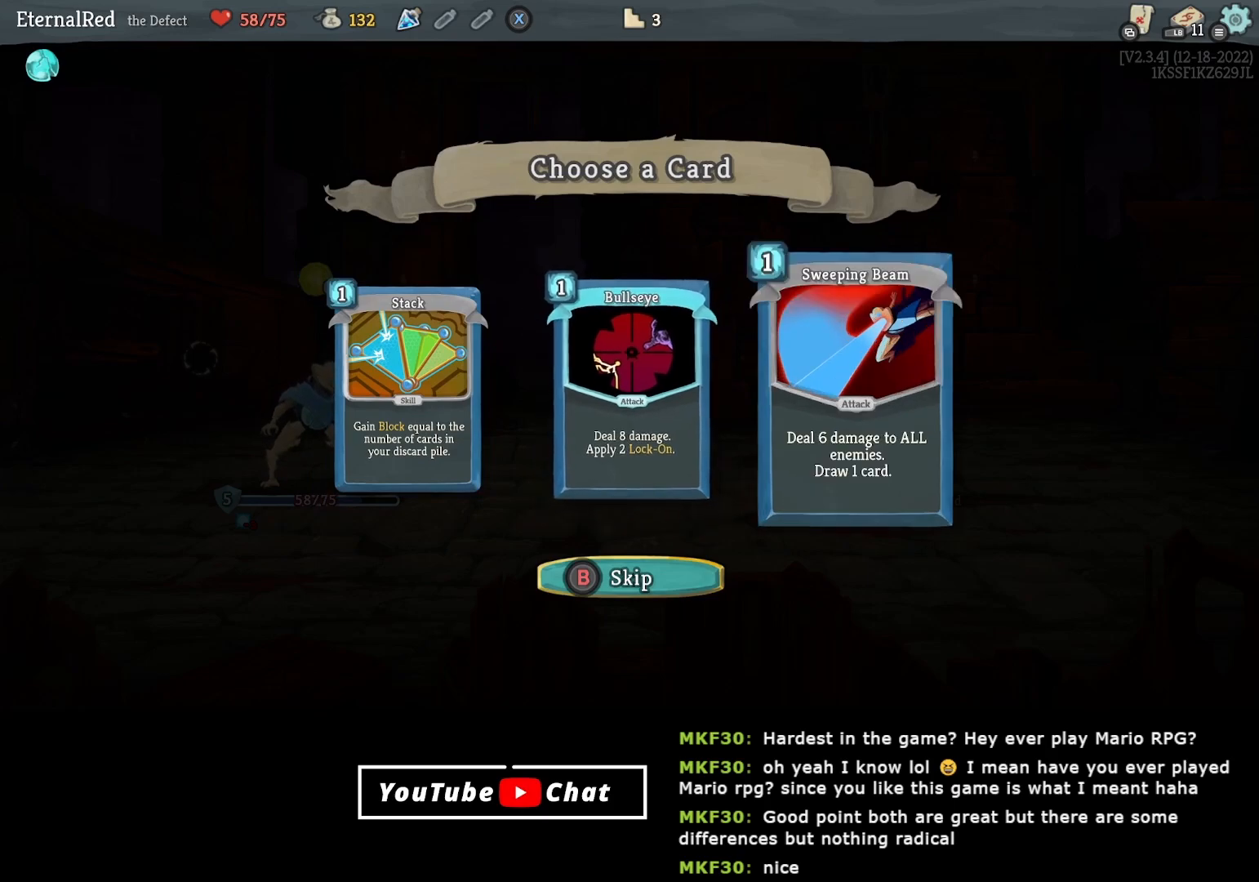
{"buttons": [], "right_stick": "center", "events": [[33, "DPAD_LEFT", "down"], [133, "DPAD_LEFT", "up"], [167, "A", "down"], [250, "A", "up"]]}
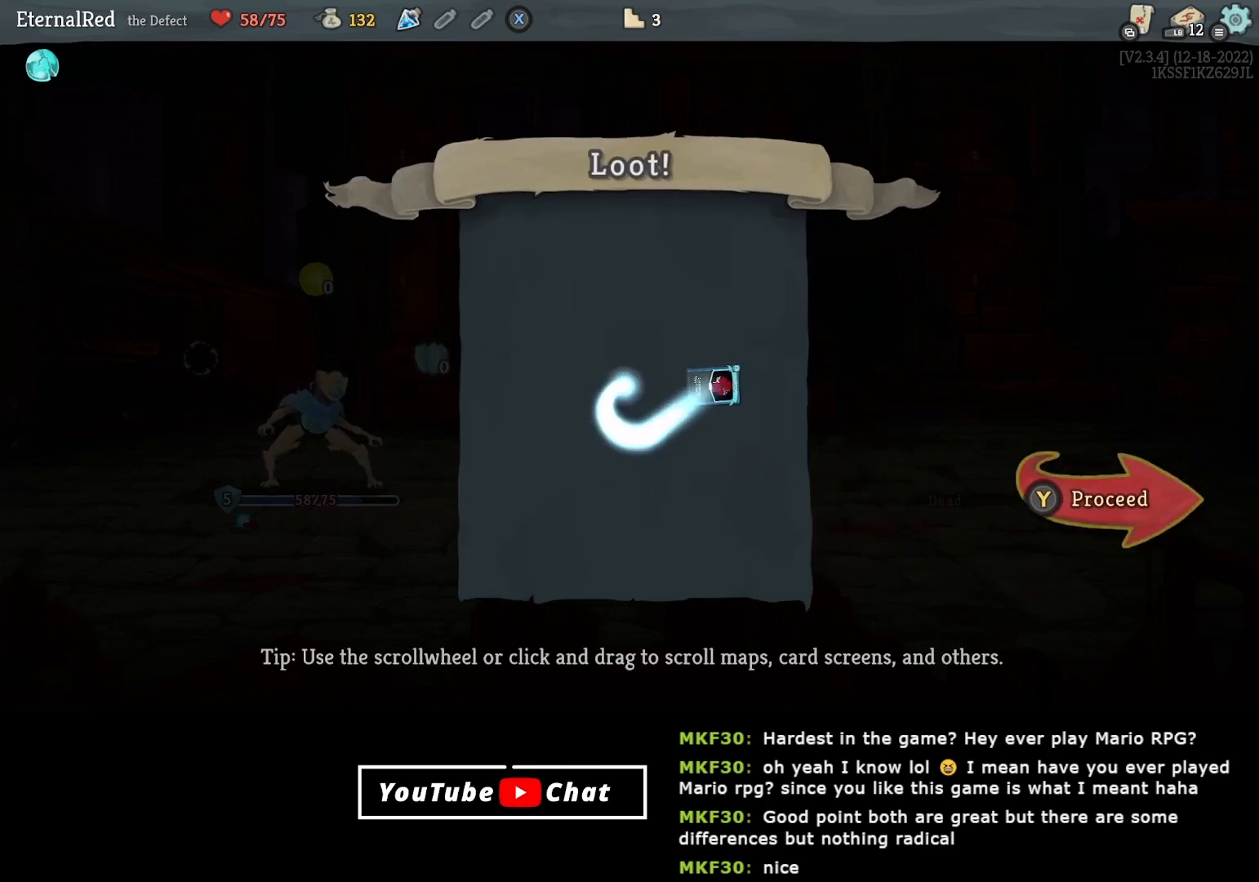
{"buttons": [], "right_stick": "center", "events": [[33, "Y", "down"], [117, "Y", "up"]]}
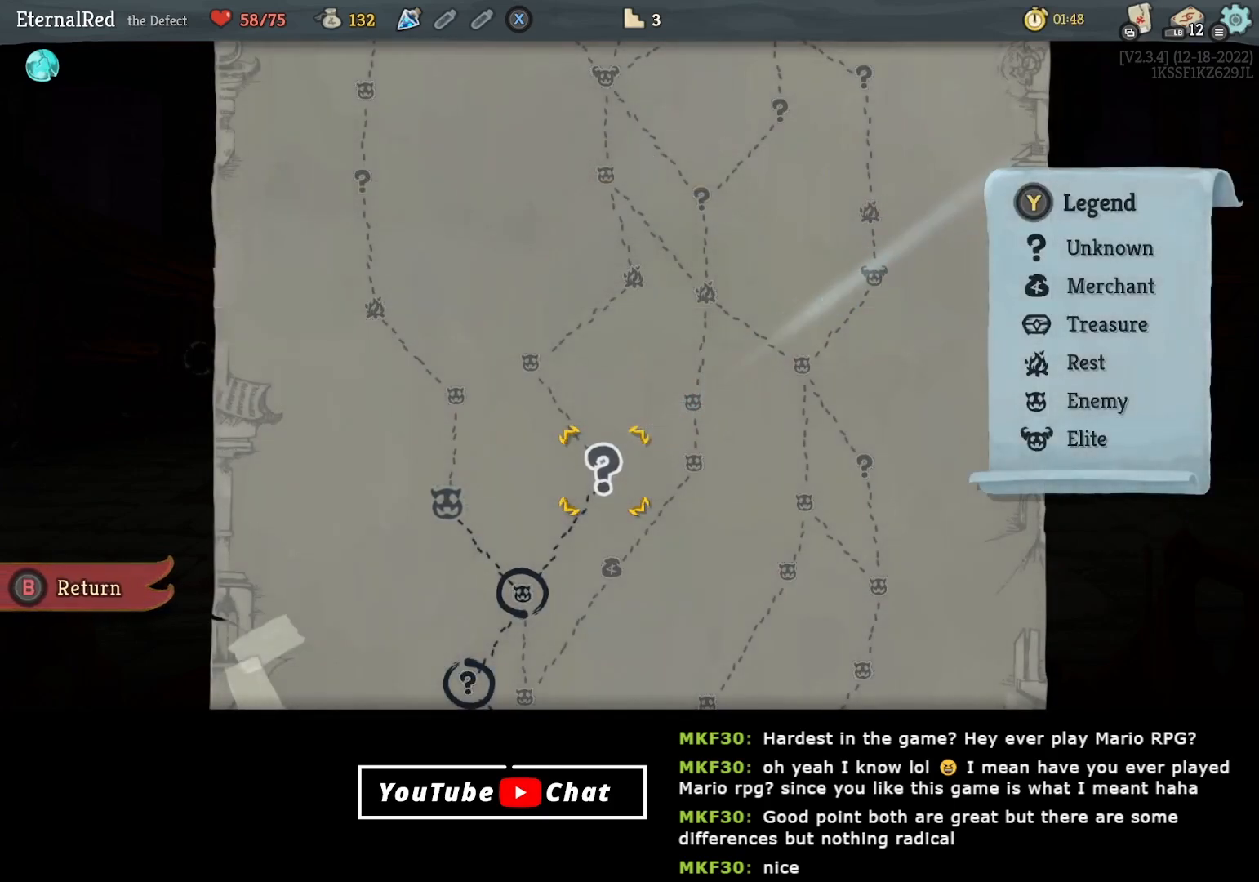
{"buttons": [], "right_stick": "center", "events": [[283, "DPAD_LEFT", "down"], [417, "DPAD_LEFT", "up"]]}
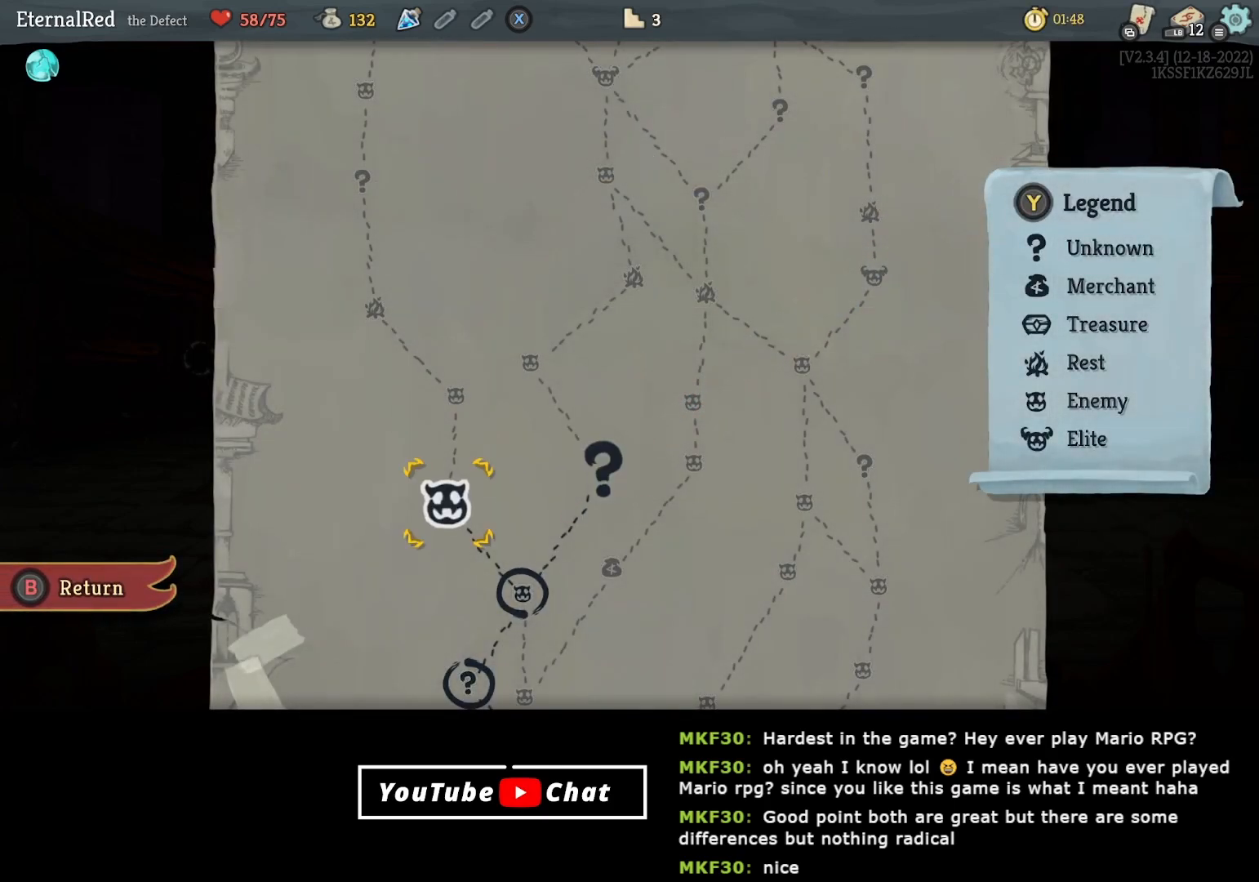
{"buttons": [], "right_stick": "center", "events": [[50, "A", "down"], [100, "A", "up"]]}
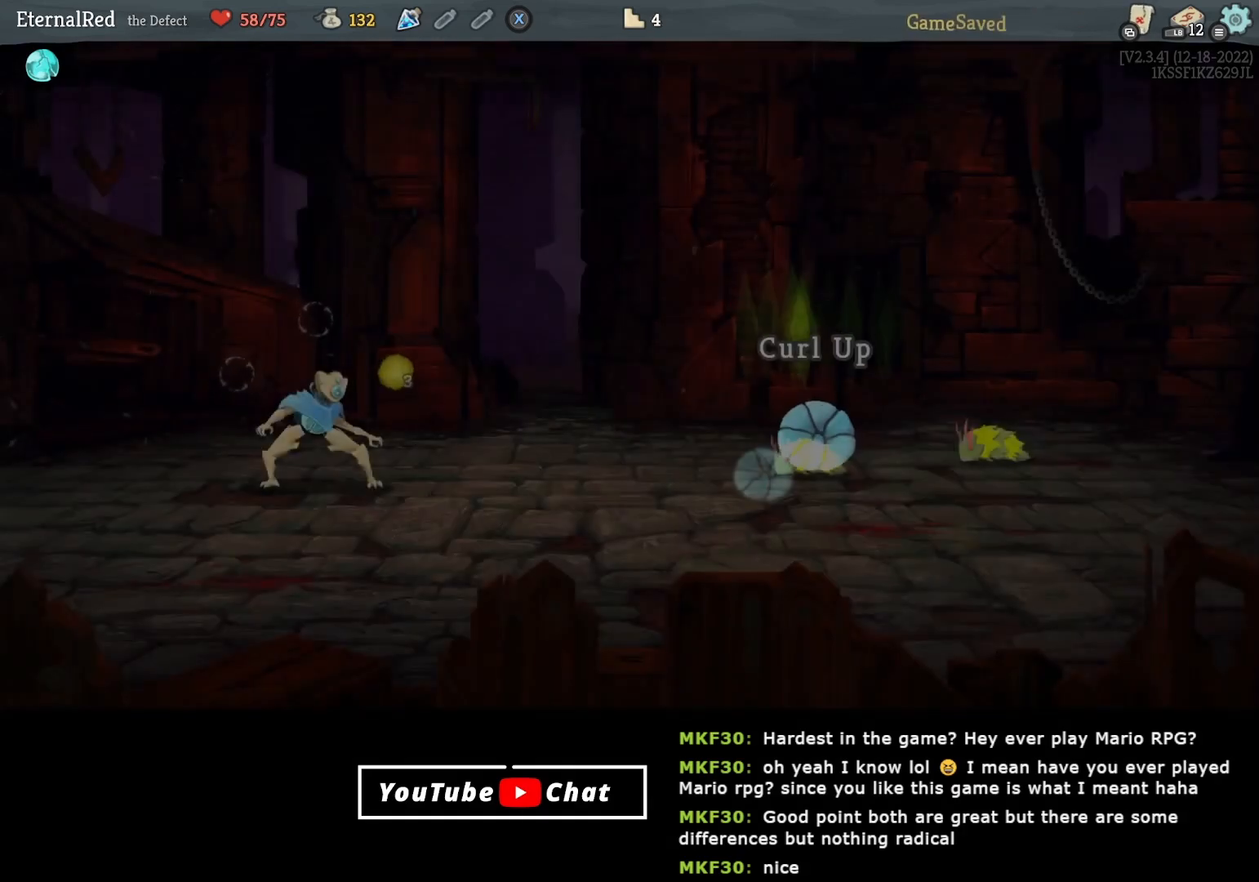
{"buttons": [], "right_stick": "center", "events": []}
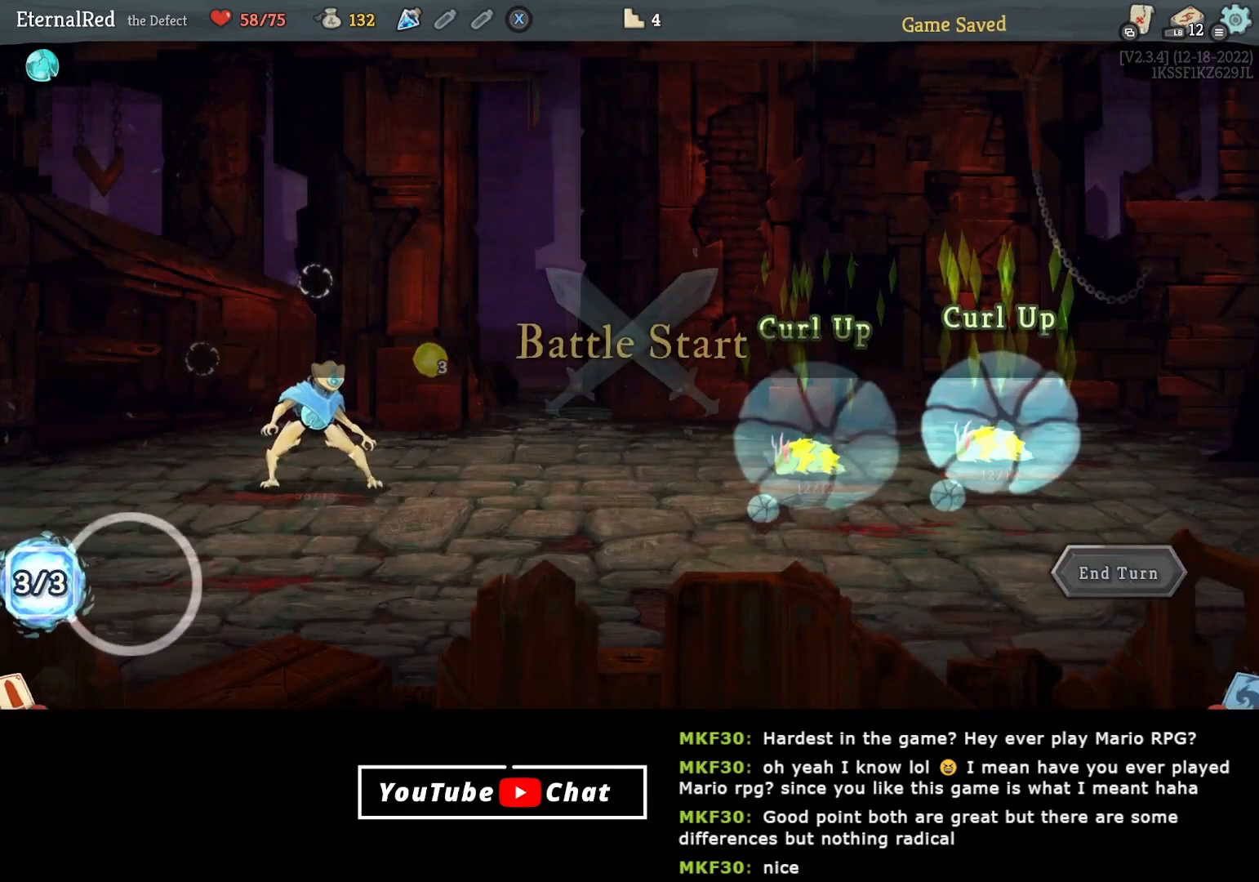
{"buttons": [], "right_stick": "center", "events": []}
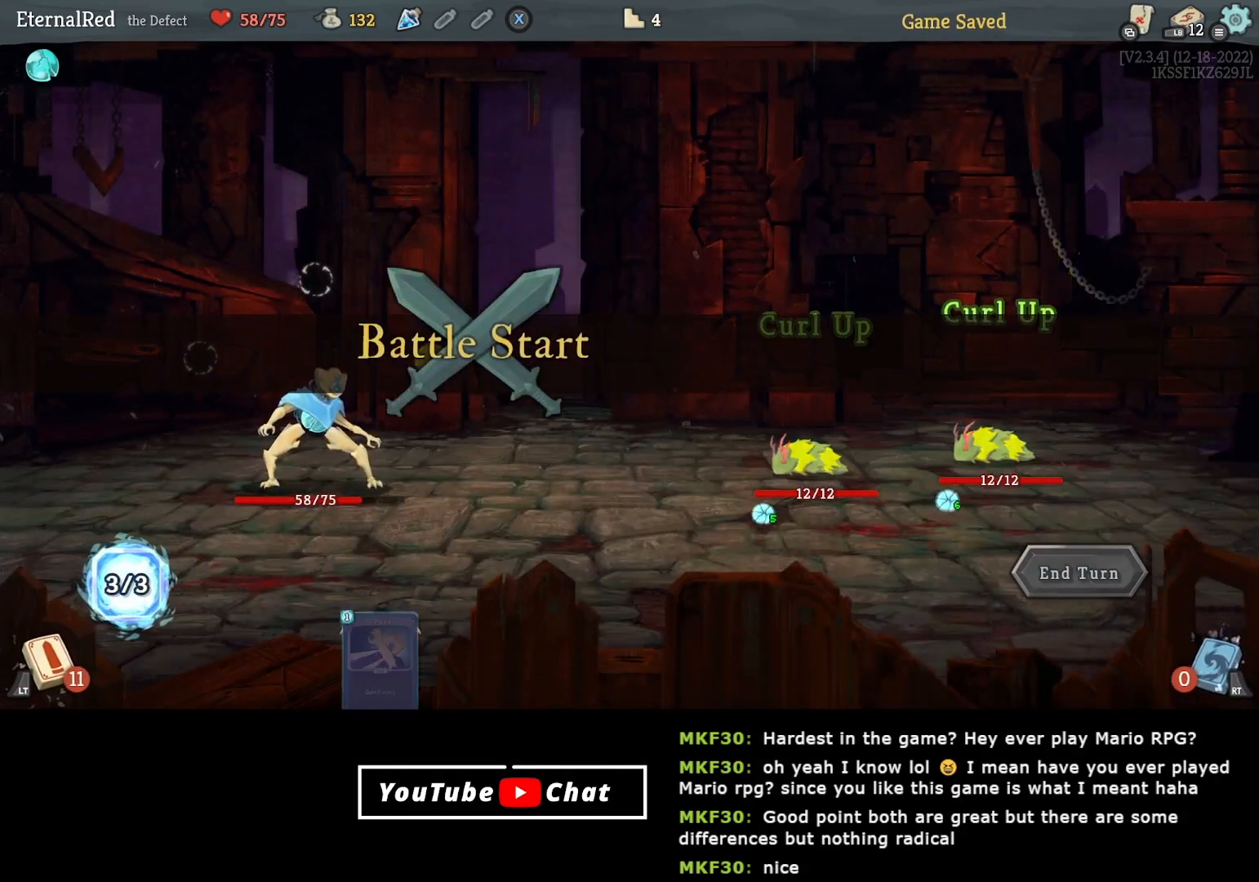
{"buttons": [], "right_stick": "center", "events": []}
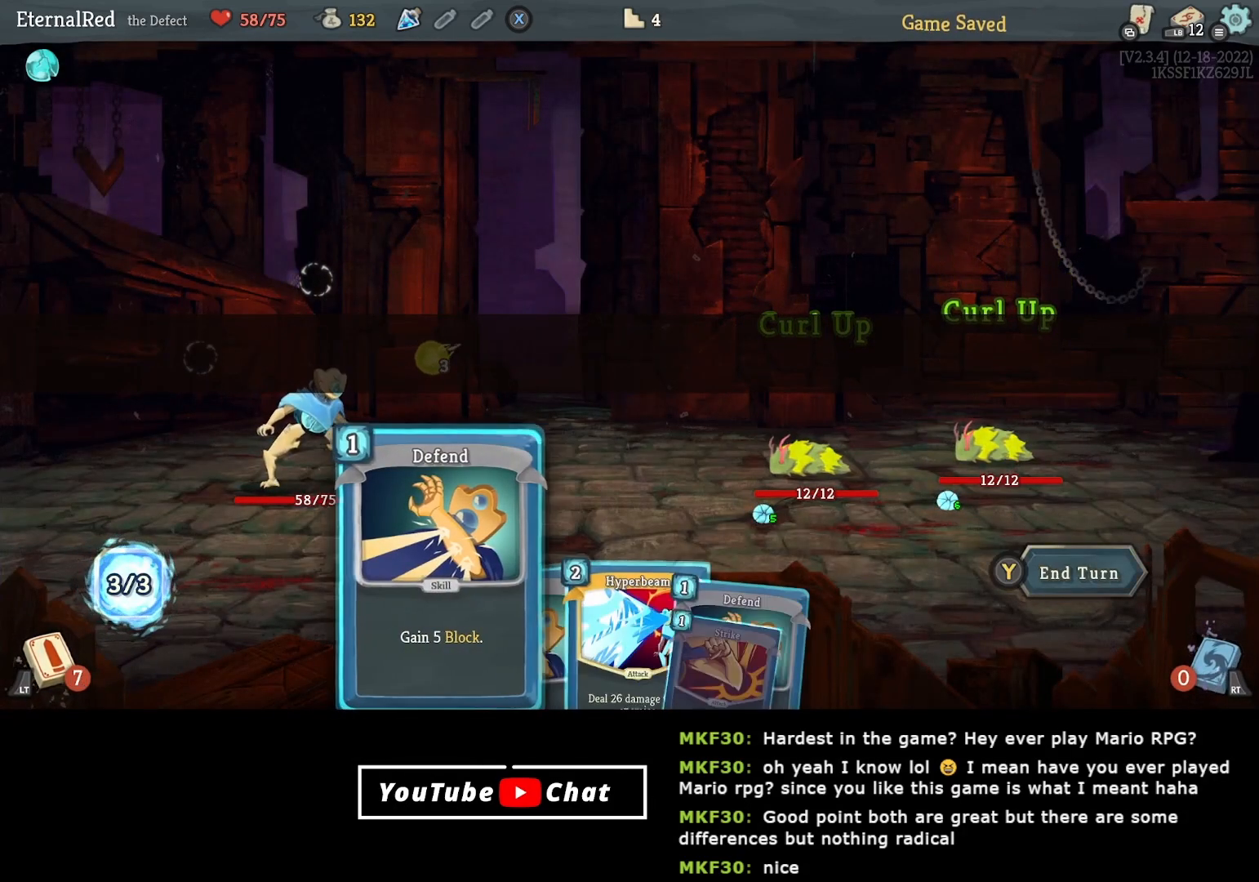
{"buttons": [], "right_stick": "center", "events": [[283, "DPAD_RIGHT", "down"], [333, "DPAD_RIGHT", "up"], [433, "DPAD_RIGHT", "down"], [500, "DPAD_RIGHT", "up"]]}
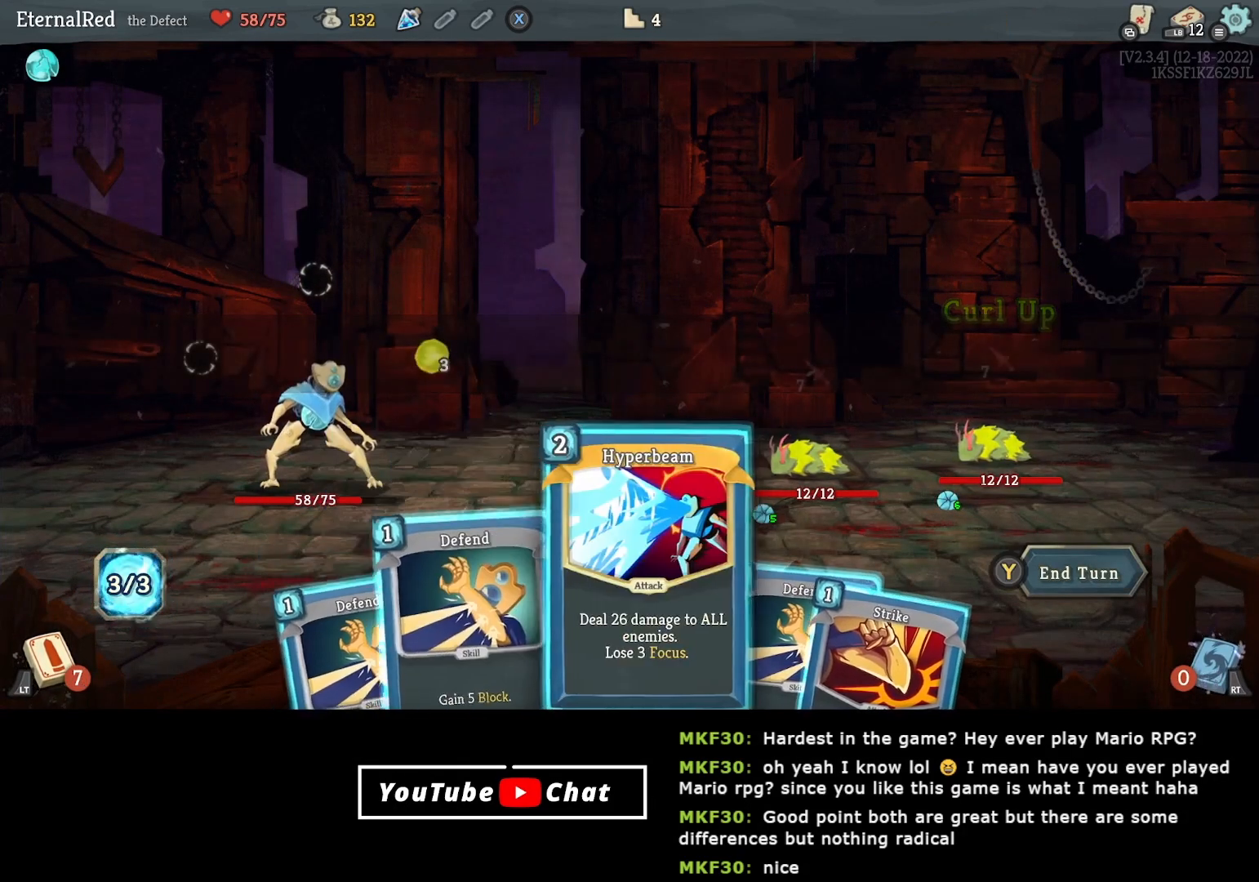
{"buttons": [], "right_stick": "center", "events": []}
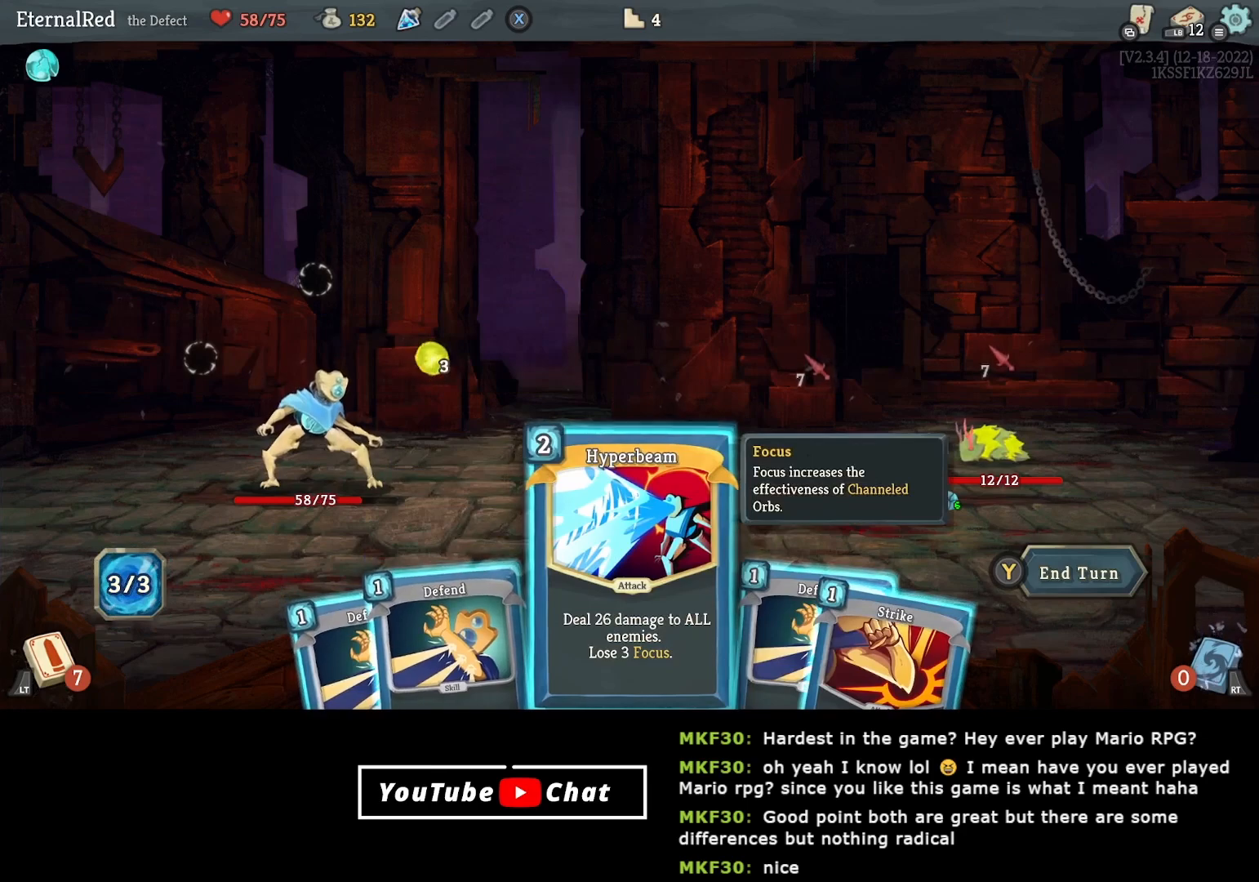
{"buttons": [], "right_stick": "center", "events": []}
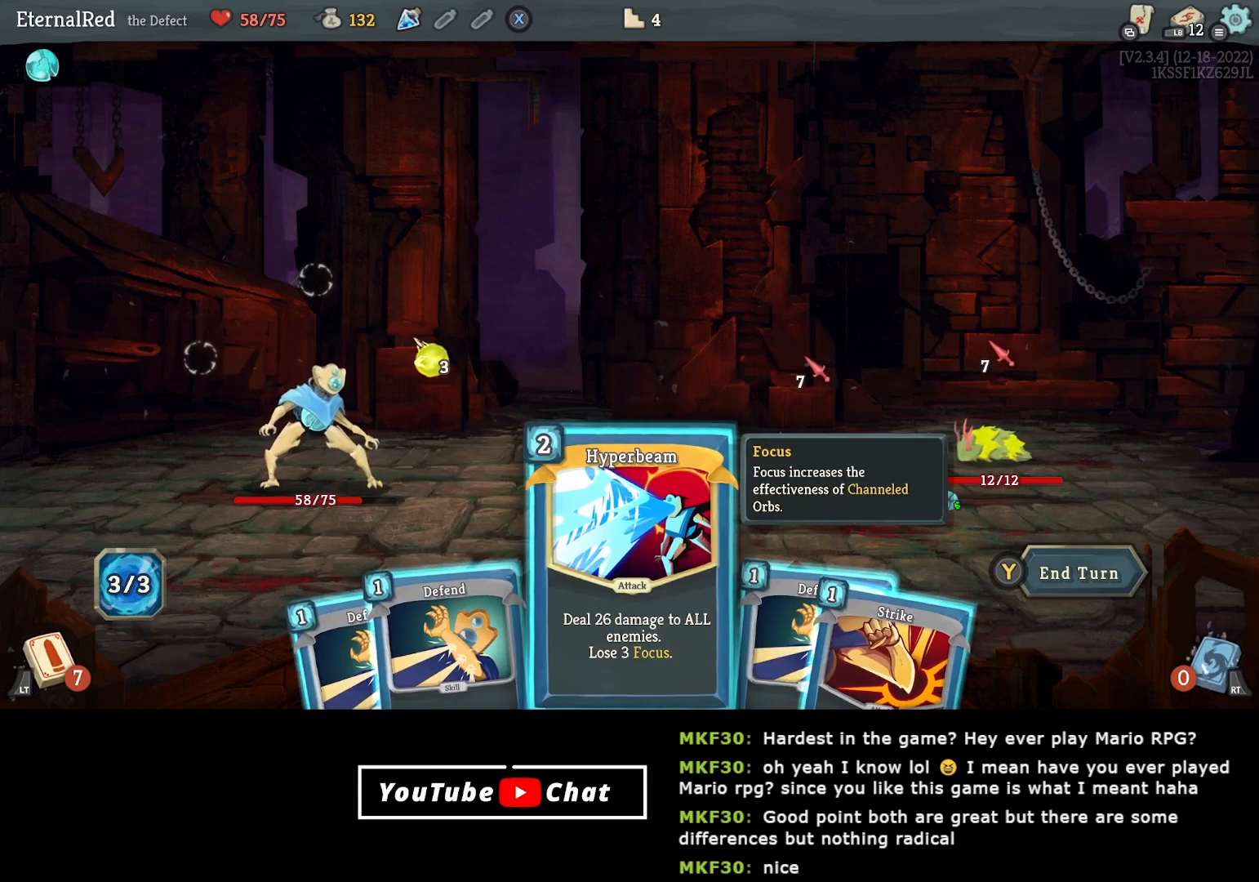
{"buttons": [], "right_stick": "center", "events": [[67, "A", "down"], [117, "A", "up"], [217, "A", "down"], [283, "A", "up"]]}
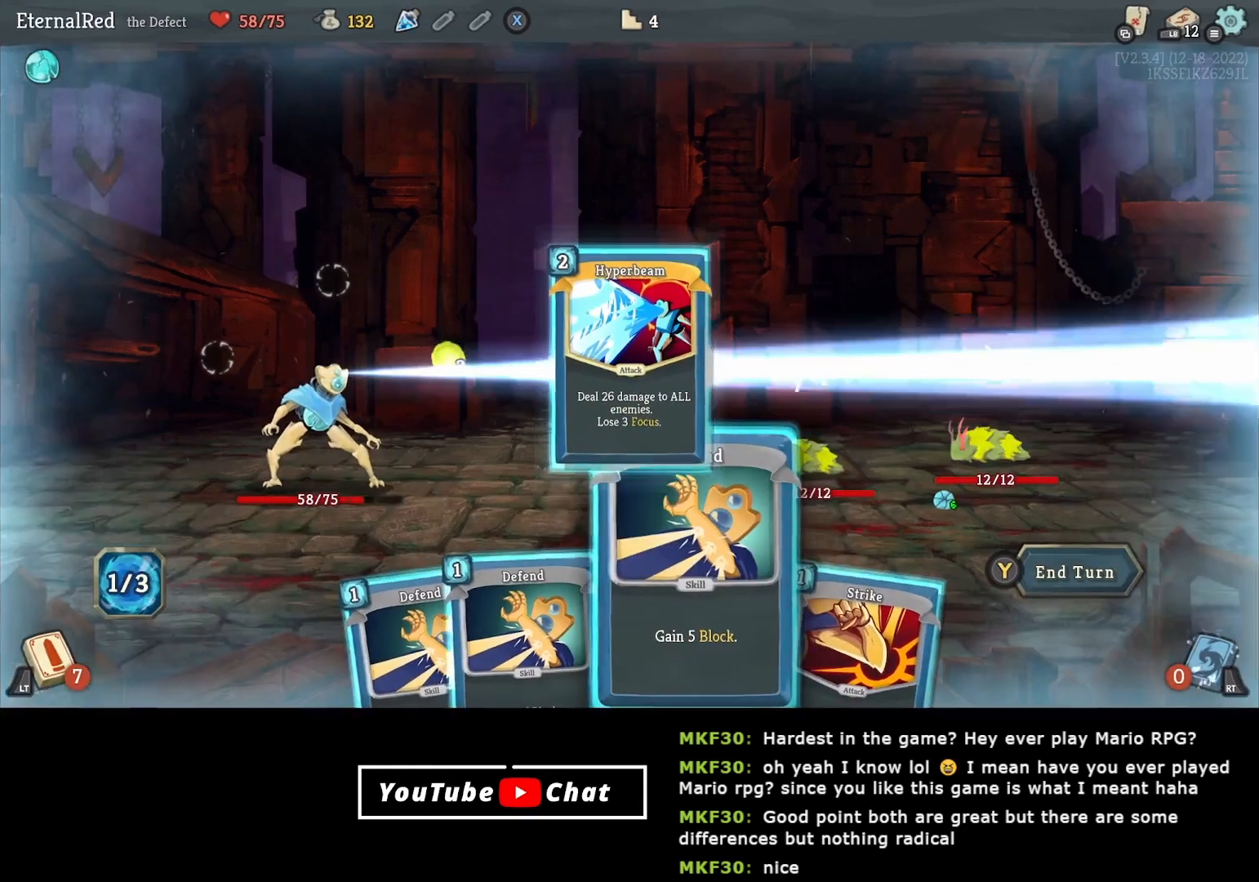
{"buttons": [], "right_stick": "center", "events": []}
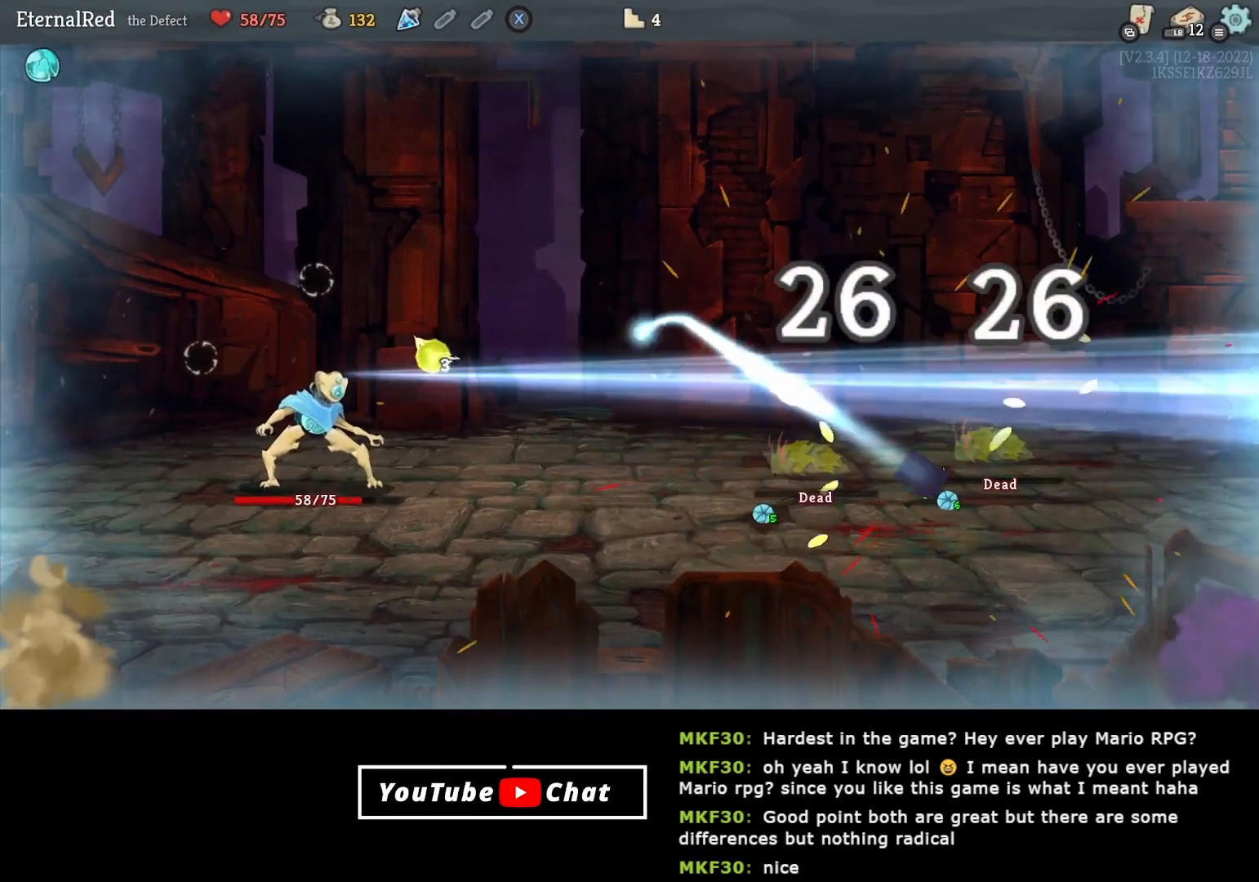
{"buttons": [], "right_stick": "center", "events": []}
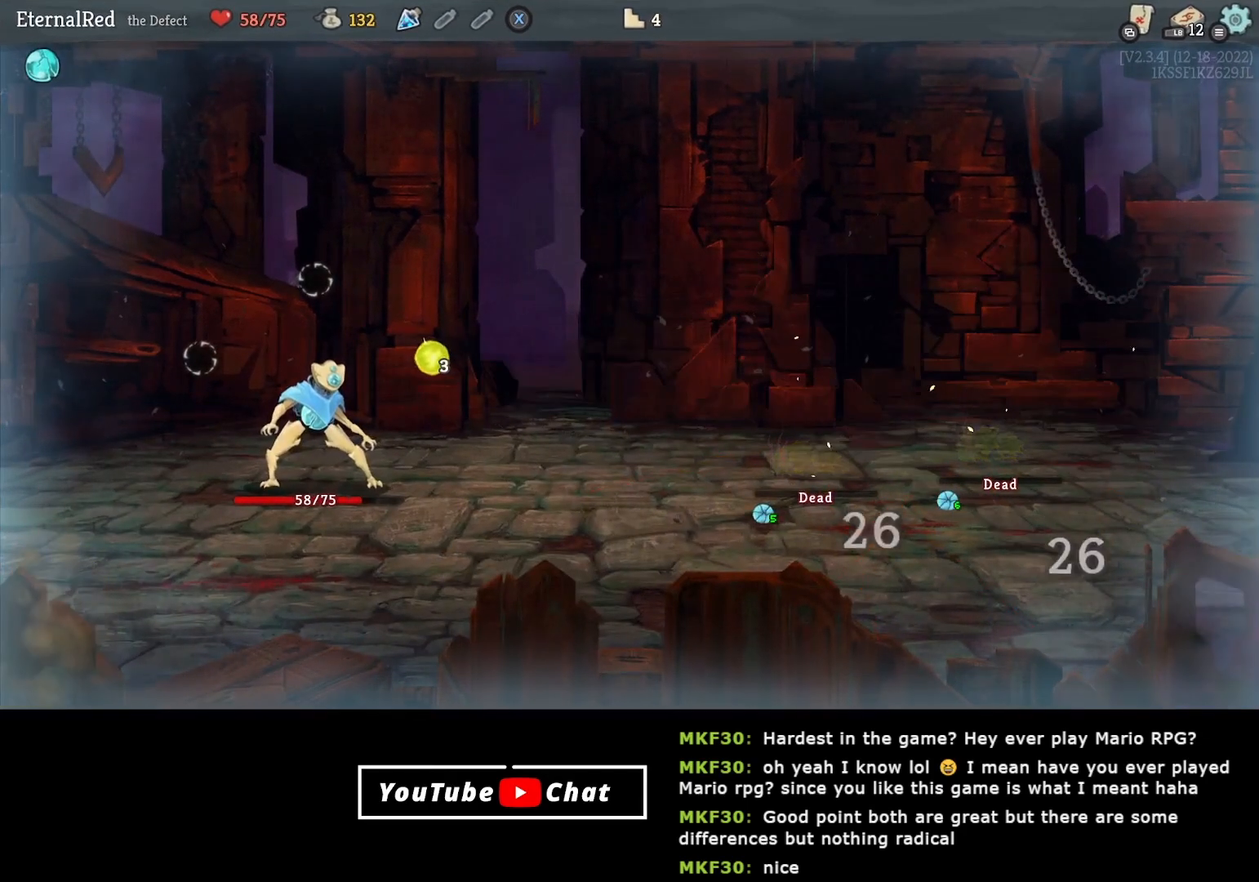
{"buttons": [], "right_stick": "center", "events": []}
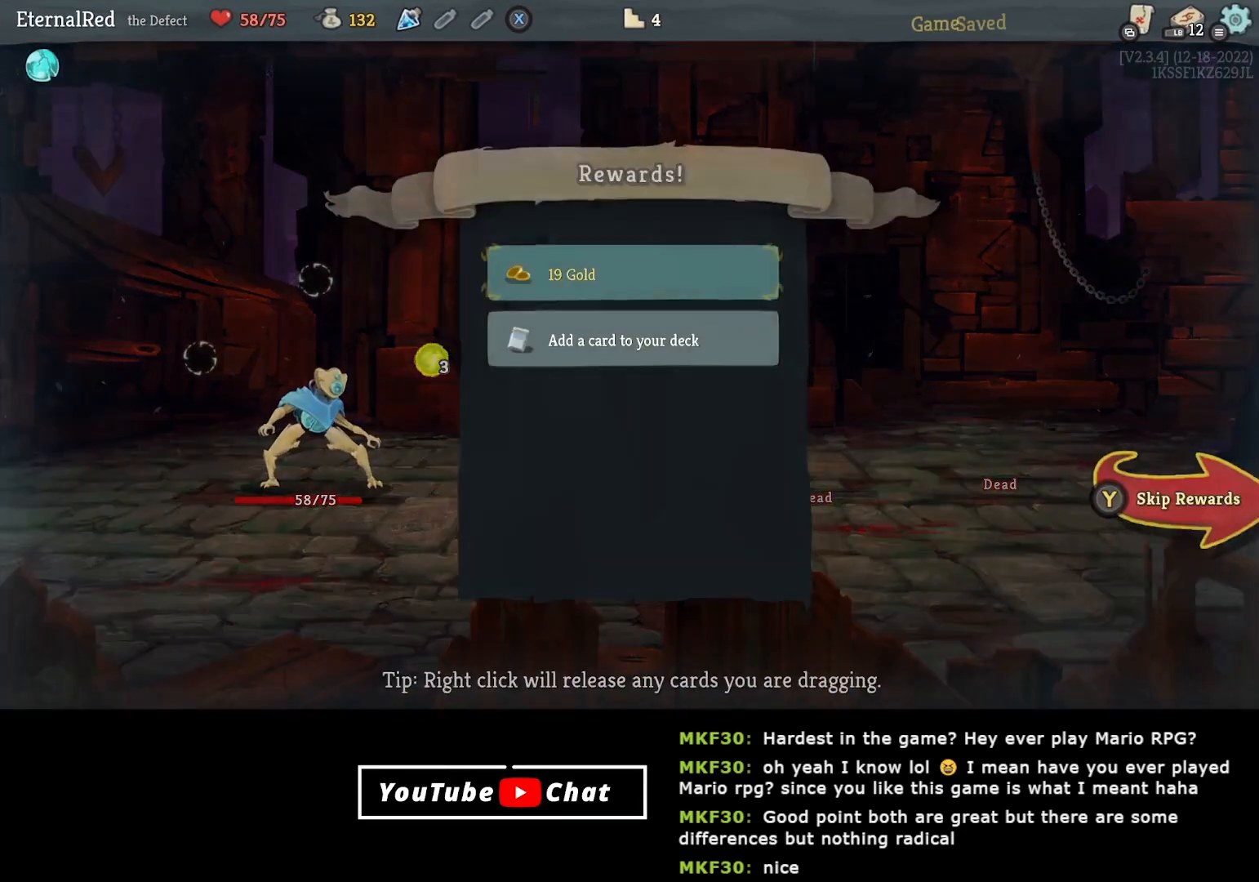
{"buttons": [], "right_stick": "center", "events": [[300, "A", "down"], [400, "A", "up"]]}
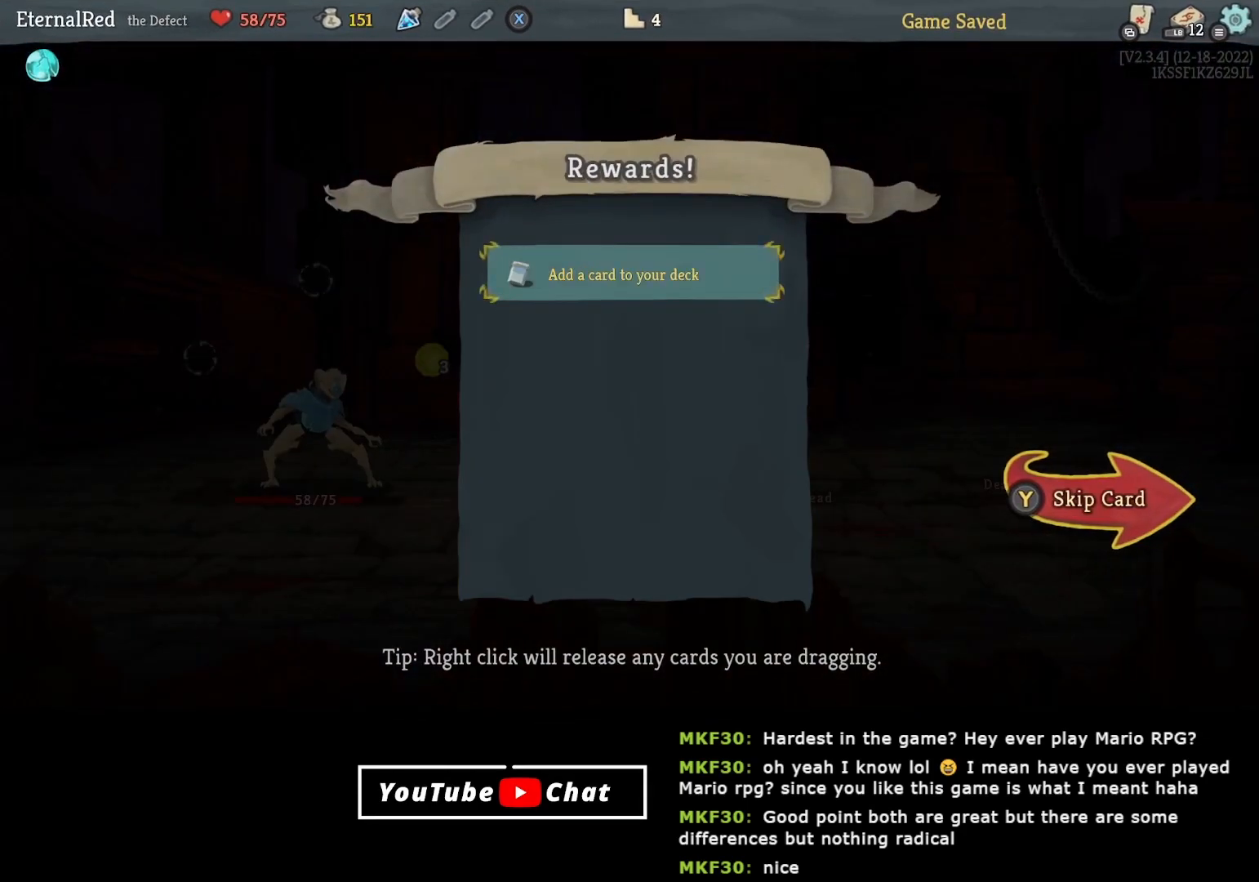
{"buttons": [], "right_stick": "center", "events": [[17, "A", "down"], [133, "A", "up"]]}
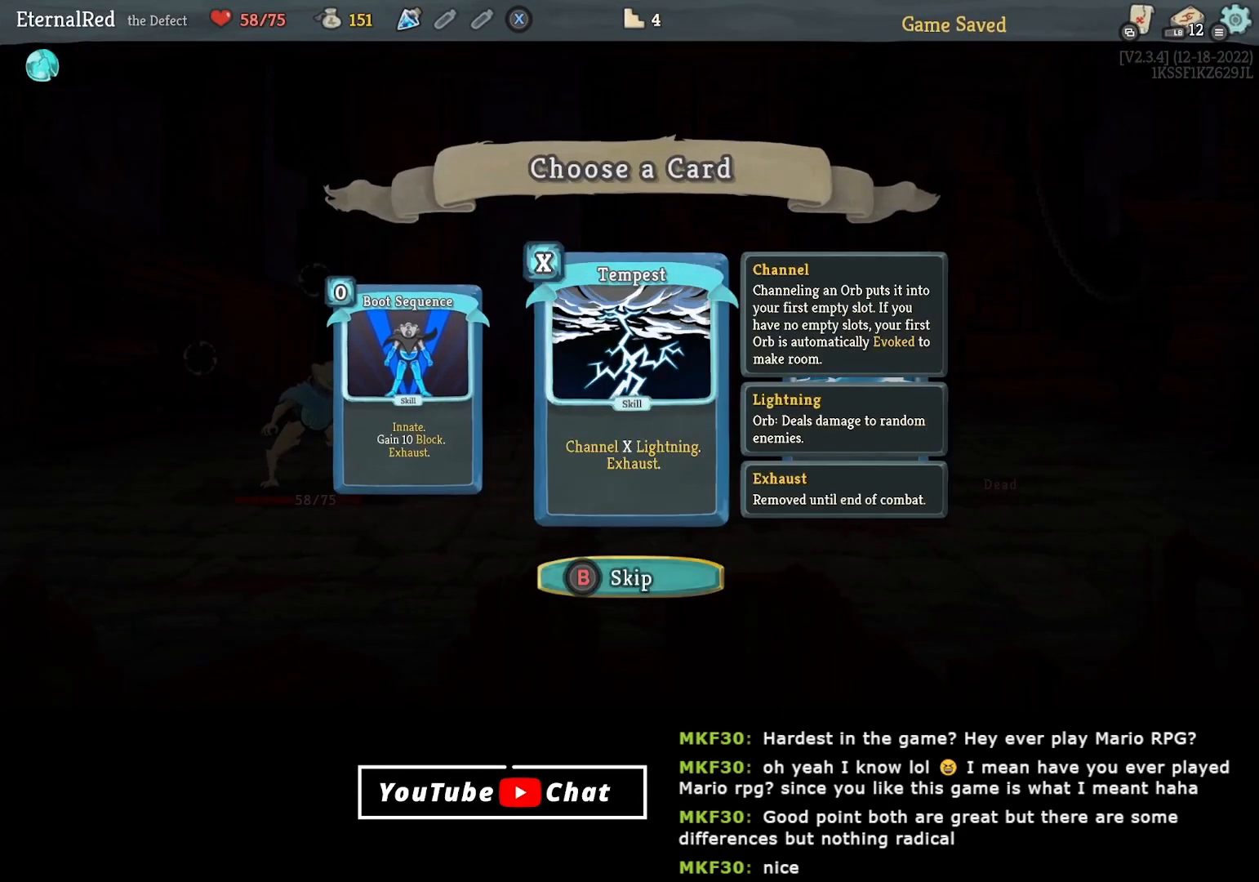
{"buttons": [], "right_stick": "center", "events": [[183, "DPAD_LEFT", "down"], [333, "DPAD_LEFT", "up"]]}